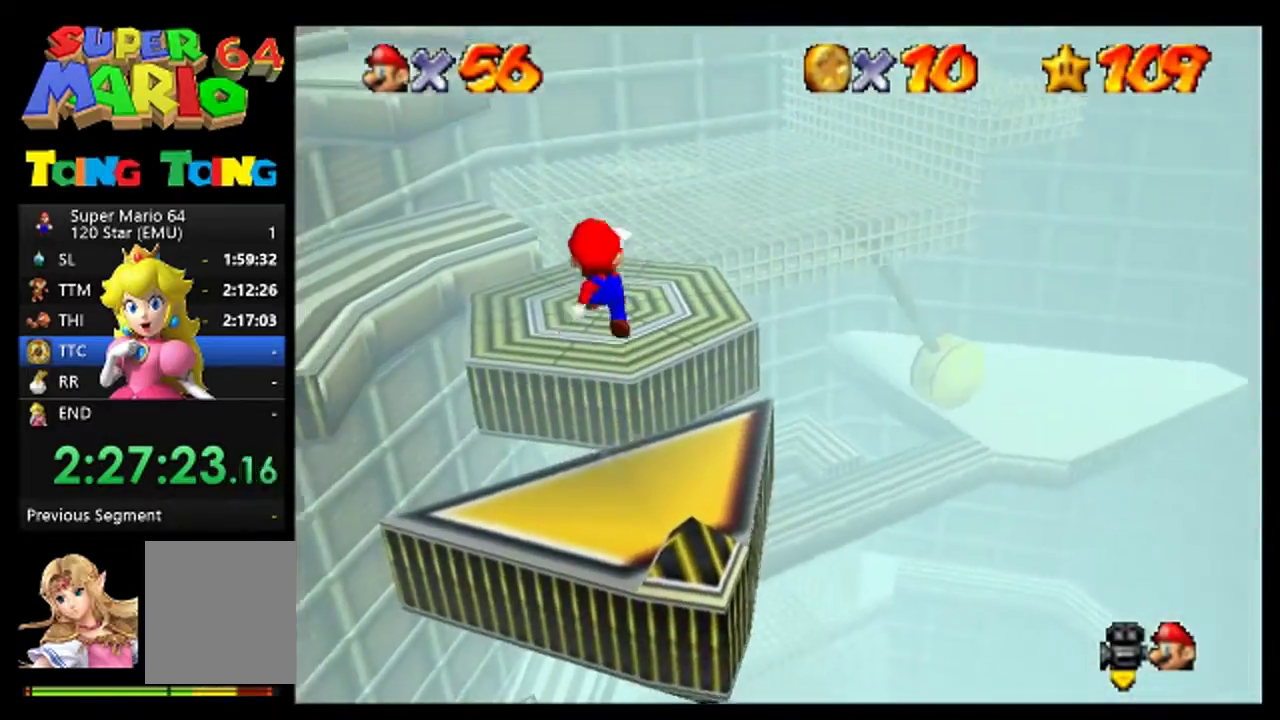
Gameplay with a controller (Nintendo layout); each line is a JSON object with the inputs held at the frame after it. "events" lists button and stick changes between this image and that frame as [ms after this image, input, new state], when the widget could be followed in between. This overlay highlights the sticks when they move; stick clicks (L3) are not distinguishable. Not read: L3 R3.
{"buttons": [], "left_stick": "up", "events": [[33, "A", "up"], [67, "left_stick", "up-left"], [200, "left_stick", "up"]]}
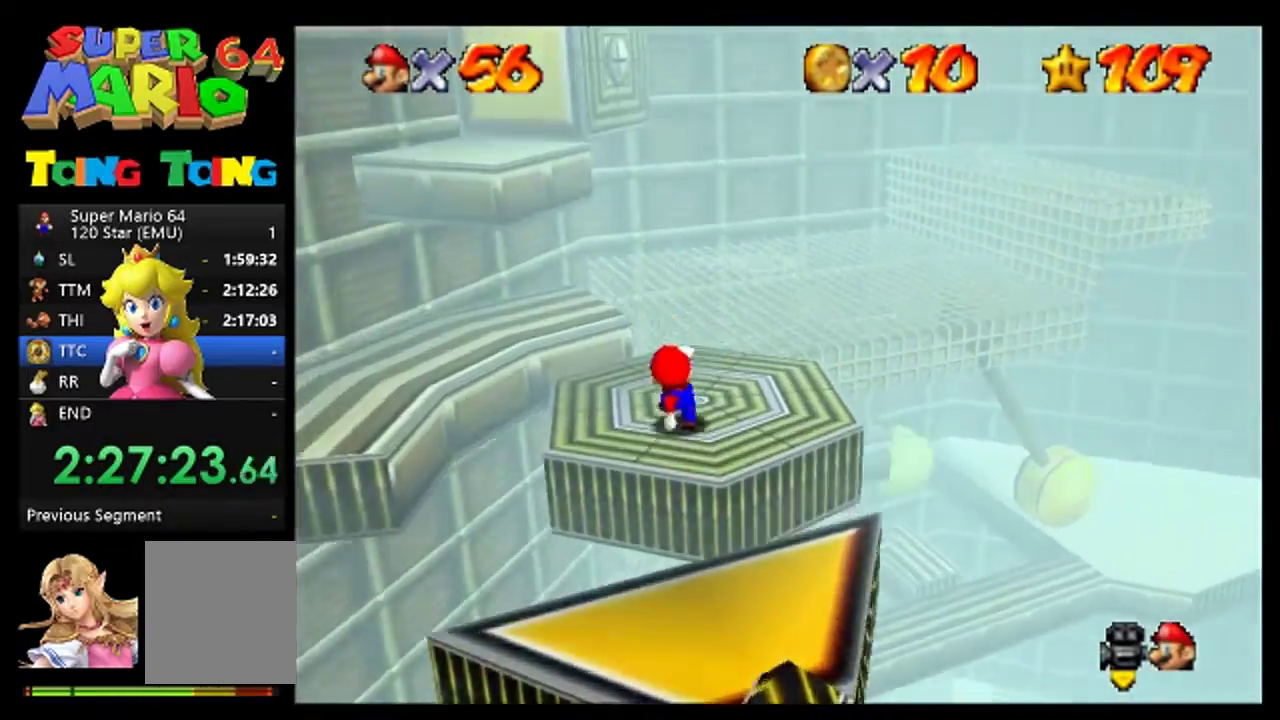
{"buttons": [], "left_stick": "up-right", "events": [[200, "left_stick", "up-right"], [267, "A", "down"], [467, "A", "up"]]}
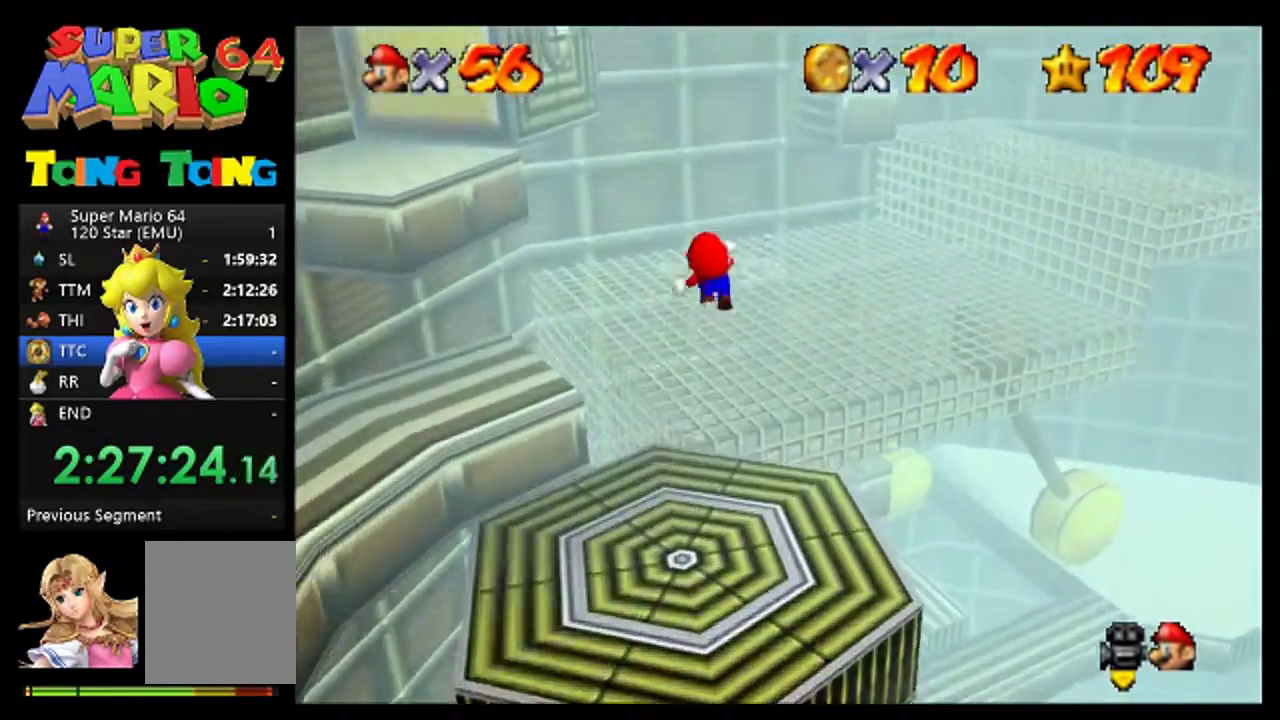
{"buttons": [], "left_stick": "down-right", "events": [[100, "left_stick", "right"], [300, "left_stick", "down-right"]]}
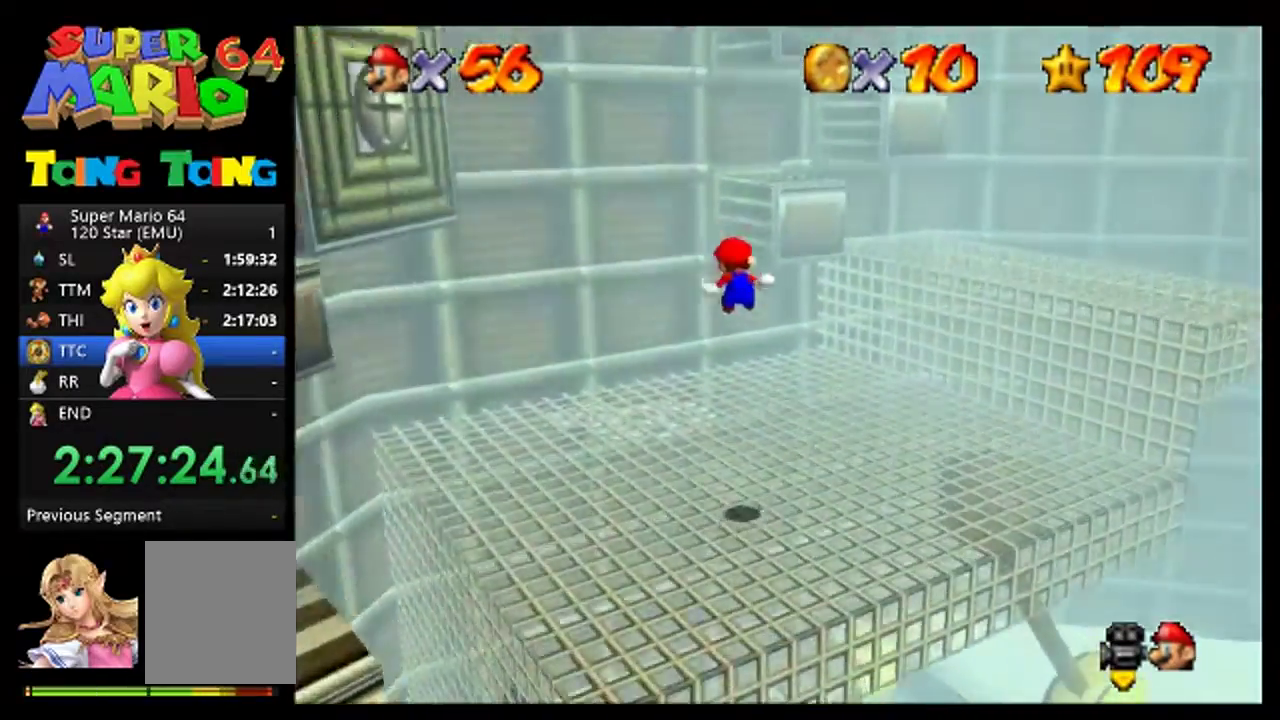
{"buttons": [], "left_stick": "up-right", "events": [[267, "left_stick", "center"], [500, "left_stick", "up-right"]]}
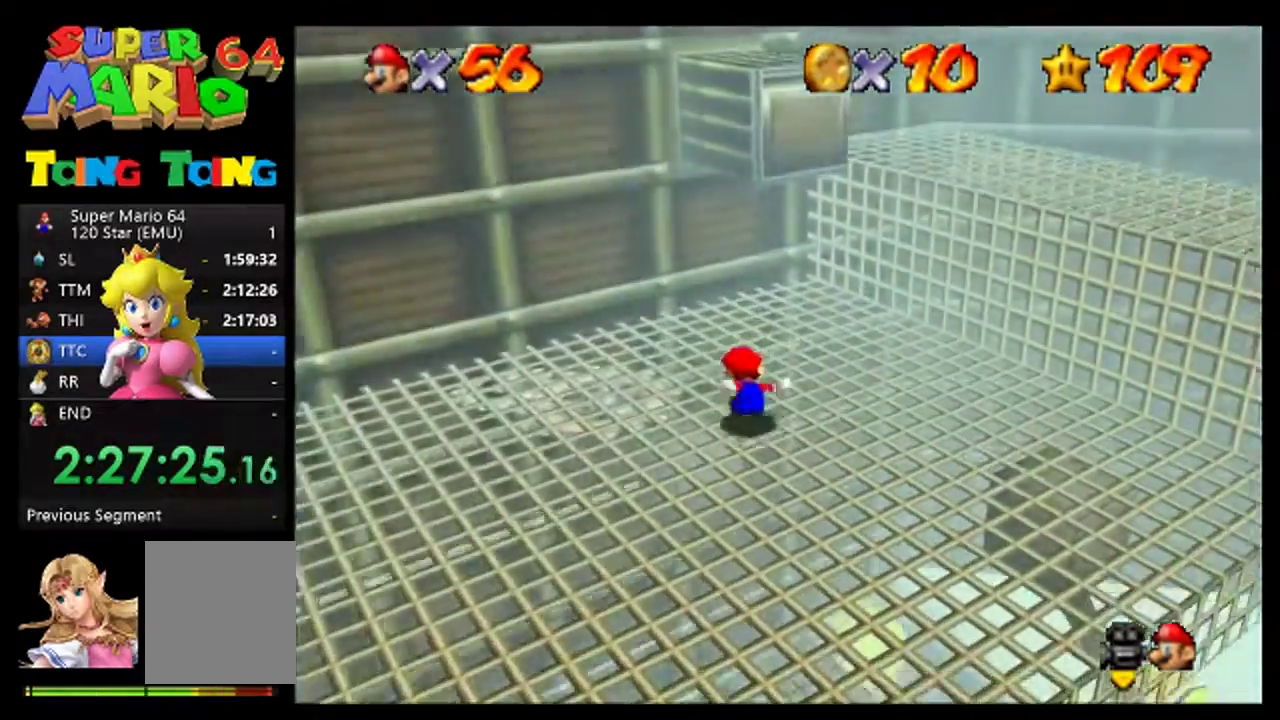
{"buttons": ["A"], "left_stick": "up-right", "events": [[333, "A", "down"]]}
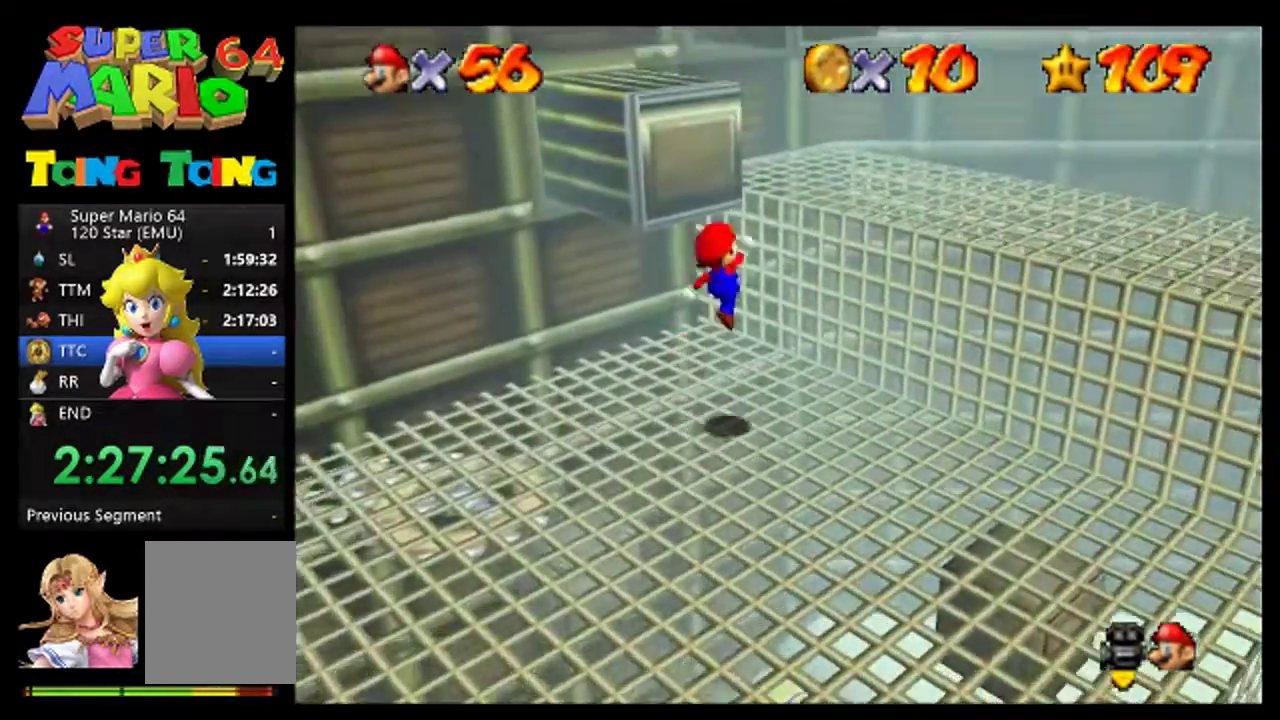
{"buttons": ["C_RIGHT"], "left_stick": "center", "events": [[200, "left_stick", "up"], [300, "A", "up"], [333, "C_RIGHT", "down"], [367, "left_stick", "center"], [400, "C_RIGHT", "up"], [500, "C_RIGHT", "down"]]}
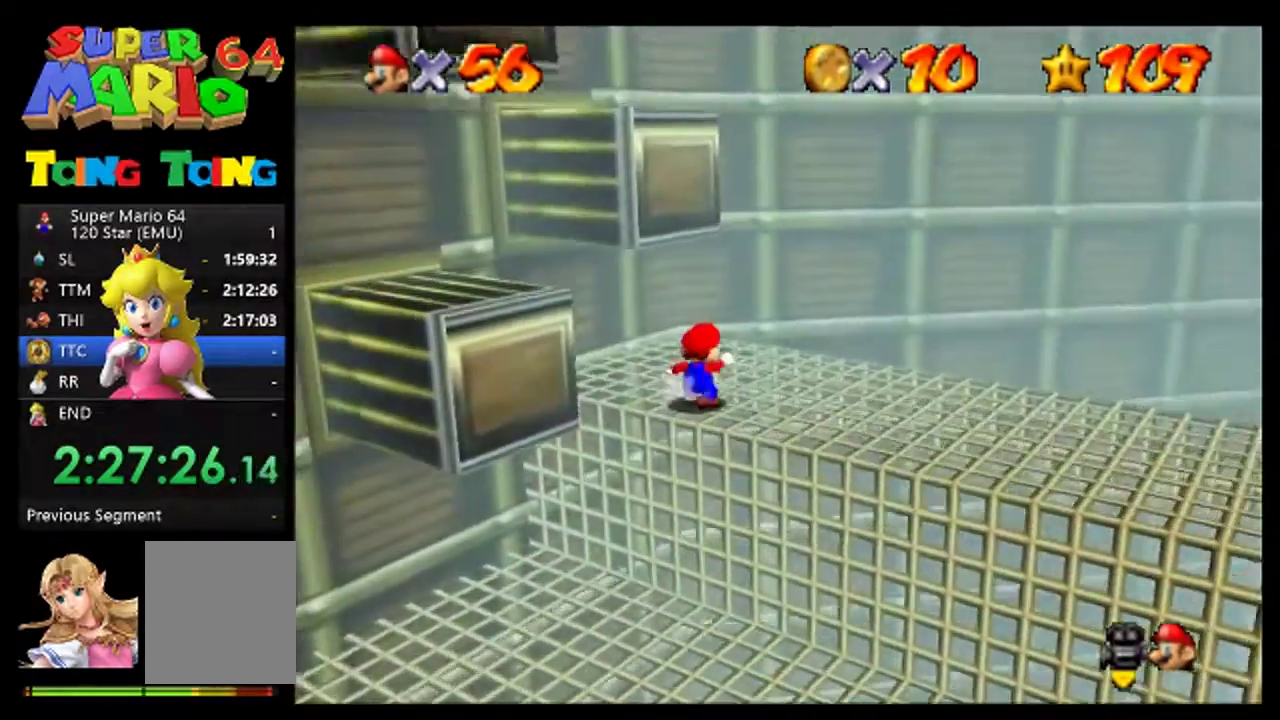
{"buttons": [], "left_stick": "center", "events": [[67, "C_RIGHT", "up"], [167, "C_RIGHT", "down"], [500, "C_RIGHT", "up"]]}
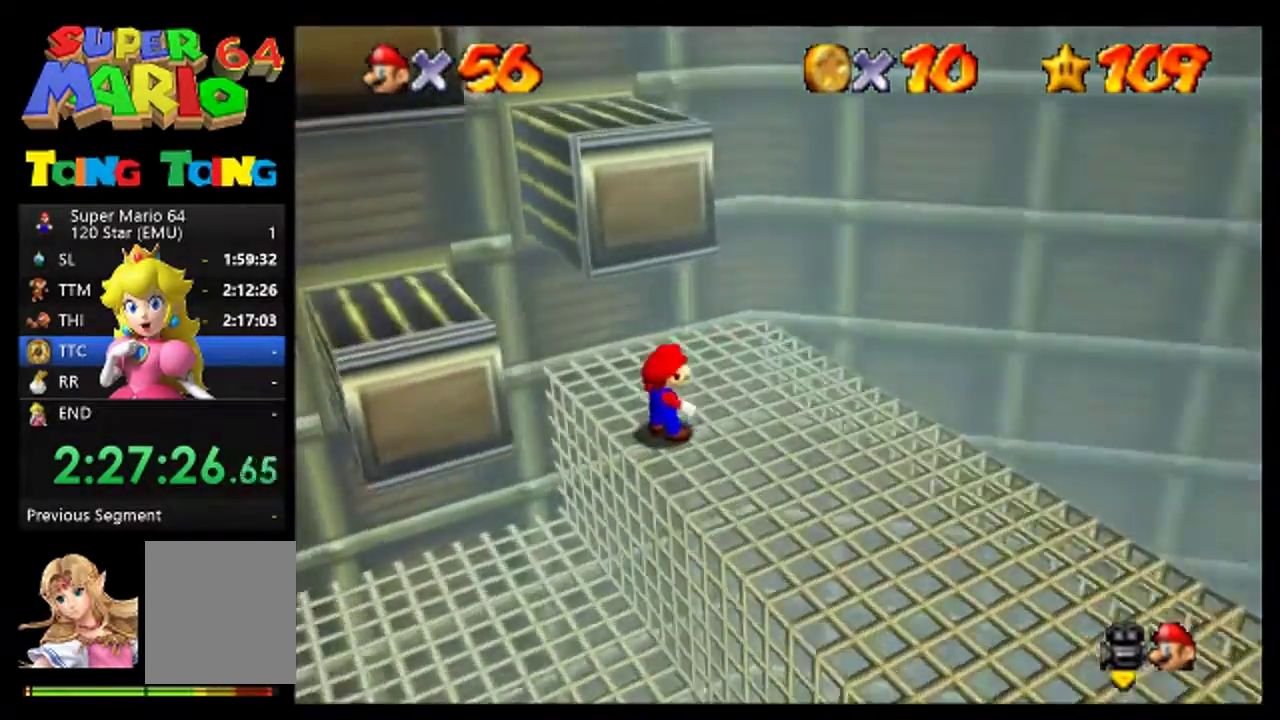
{"buttons": [], "left_stick": "down", "events": [[267, "left_stick", "down"]]}
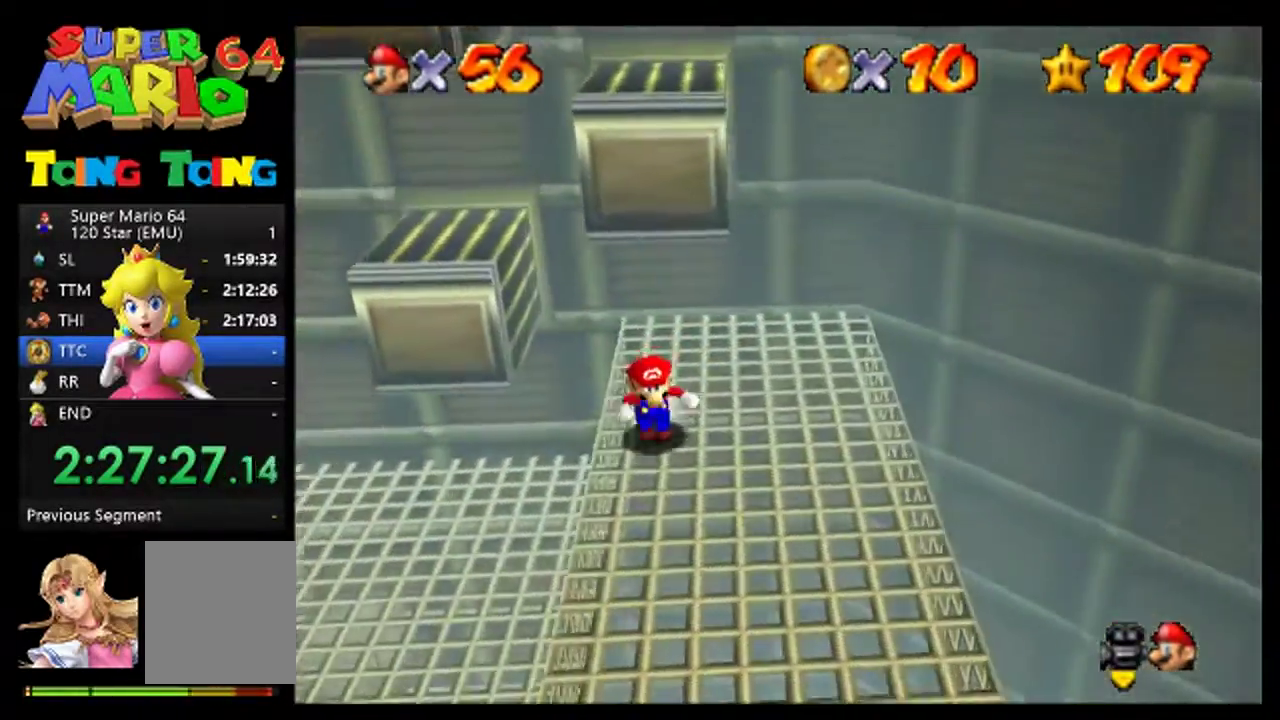
{"buttons": [], "left_stick": "up-right", "events": [[167, "left_stick", "up"], [233, "A", "down"], [400, "left_stick", "up-right"], [433, "A", "up"]]}
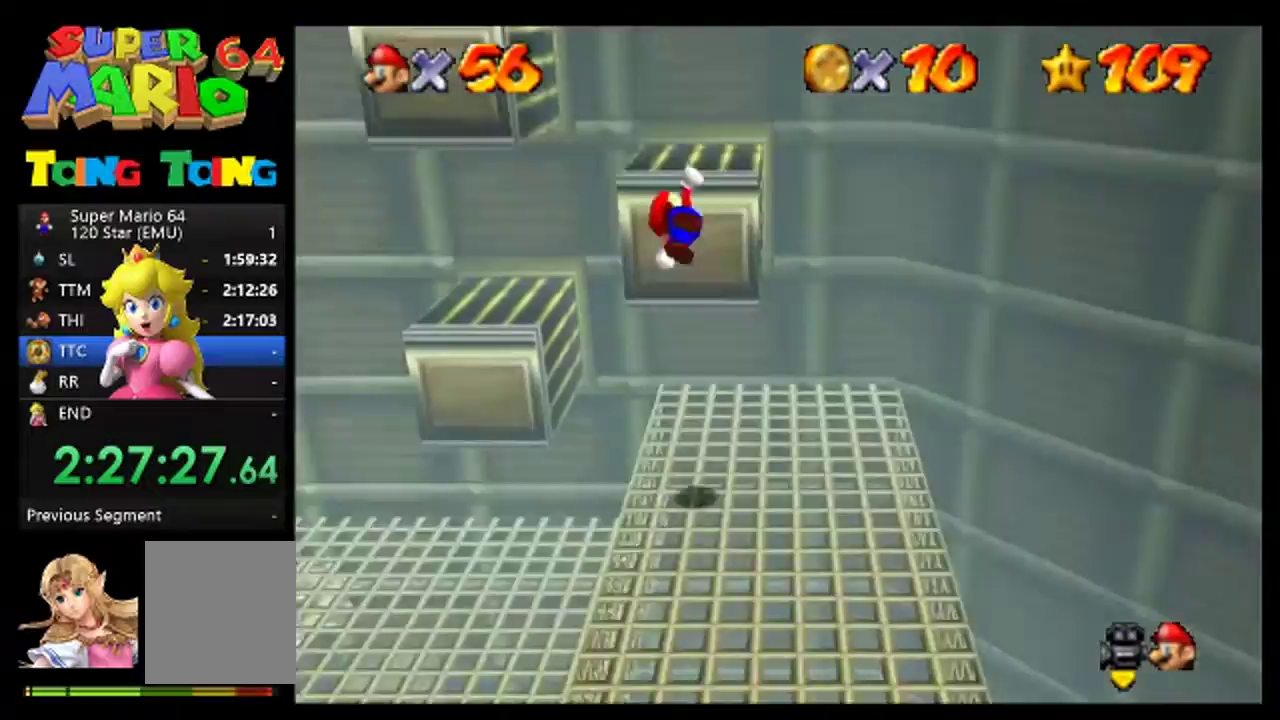
{"buttons": [], "left_stick": "center", "events": [[233, "left_stick", "center"], [433, "left_stick", "up"], [500, "left_stick", "center"]]}
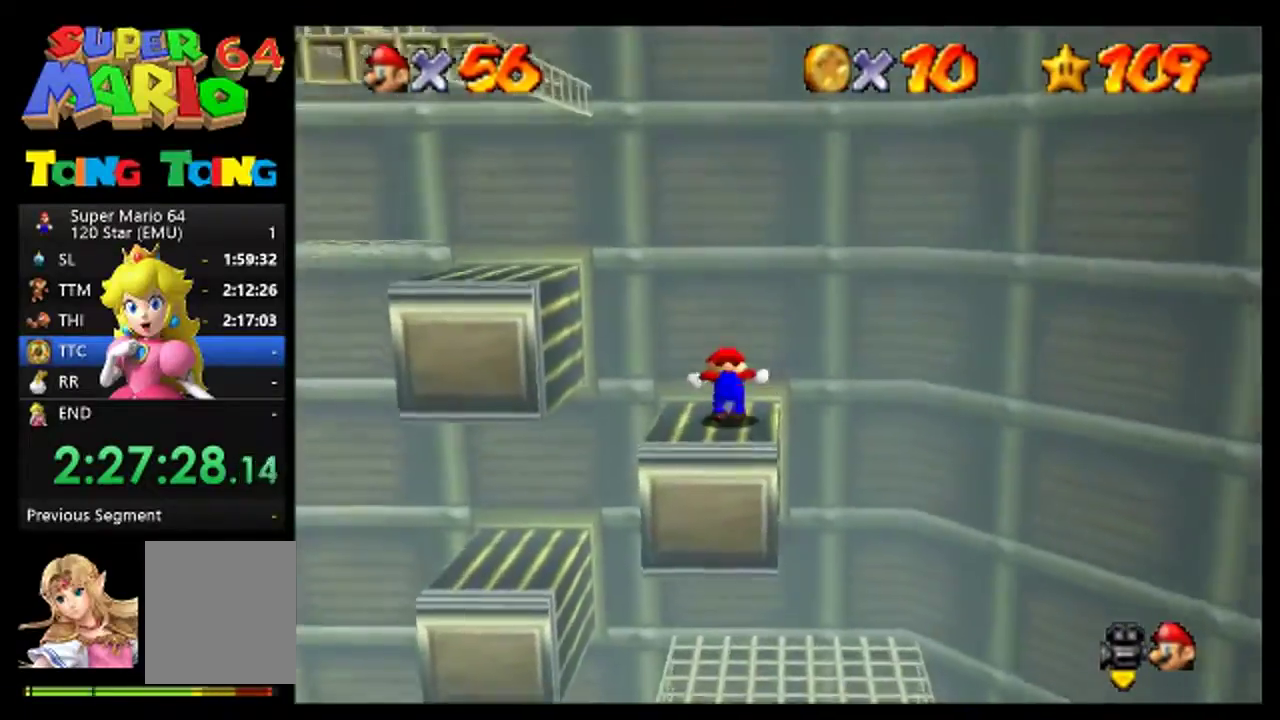
{"buttons": [], "left_stick": "center", "events": []}
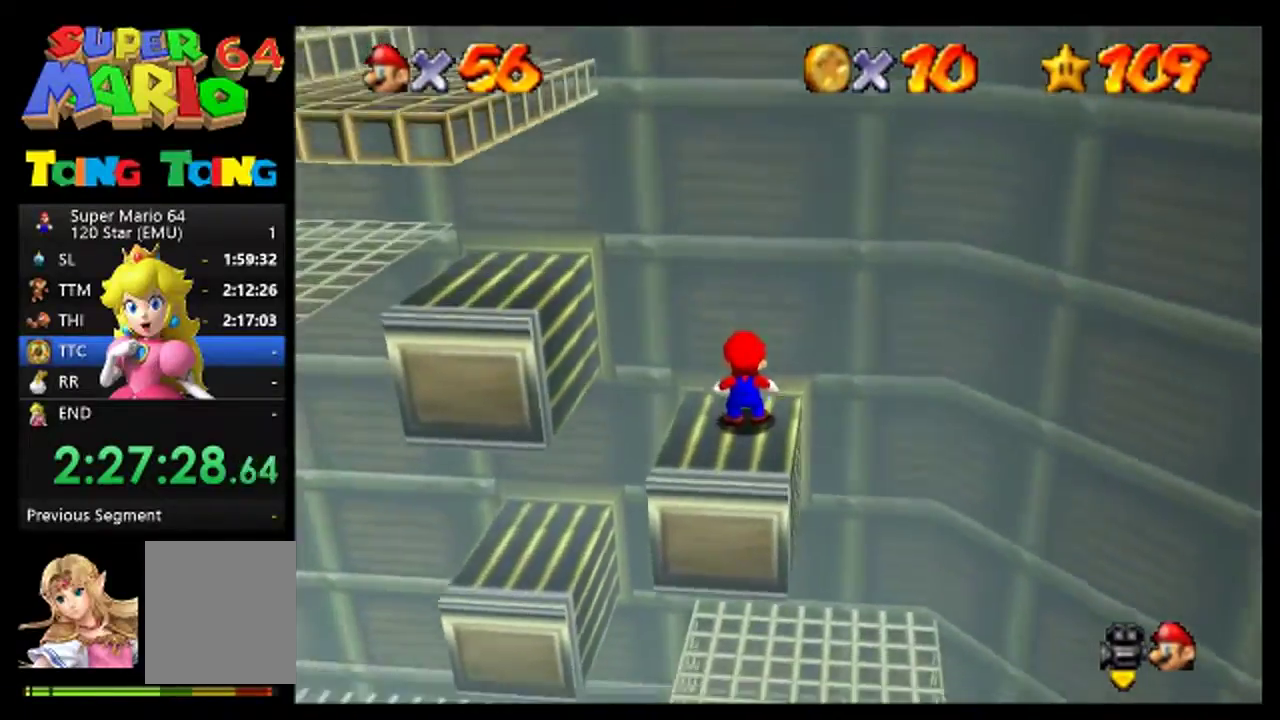
{"buttons": [], "left_stick": "left", "events": [[100, "left_stick", "left"], [233, "A", "down"], [467, "A", "up"]]}
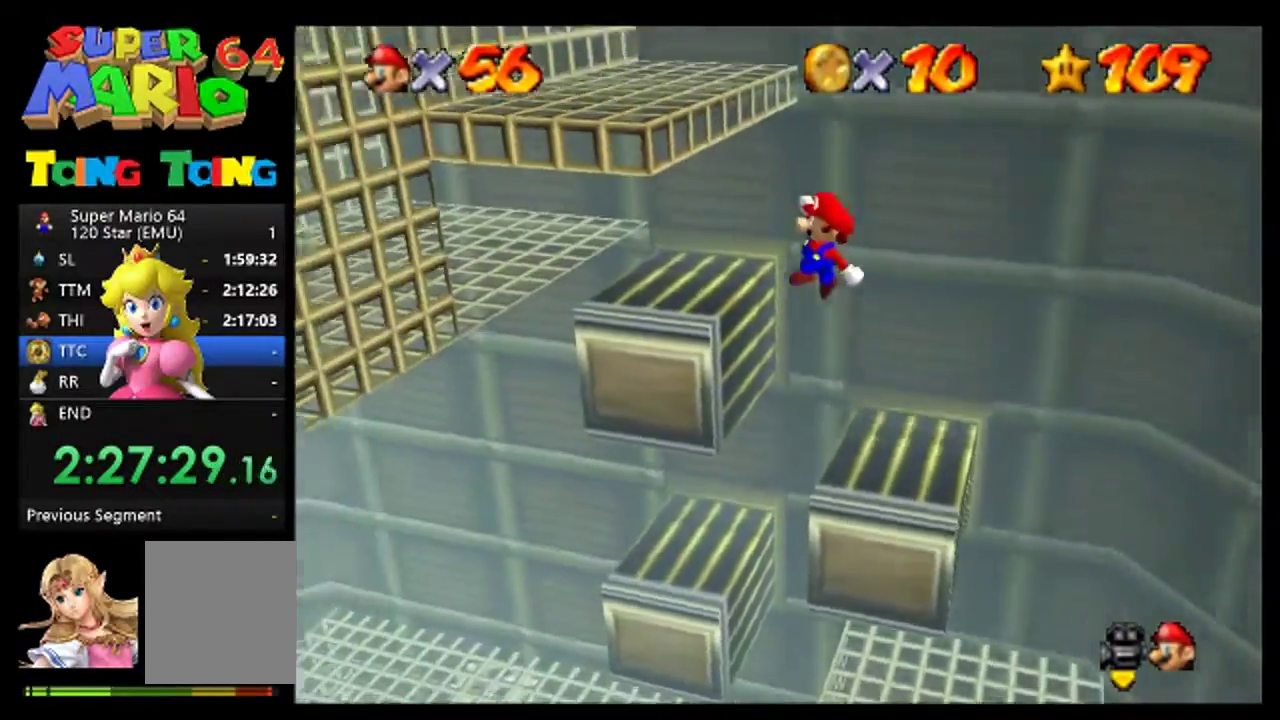
{"buttons": ["A"], "left_stick": "left", "events": [[300, "A", "down"], [367, "A", "up"], [467, "A", "down"]]}
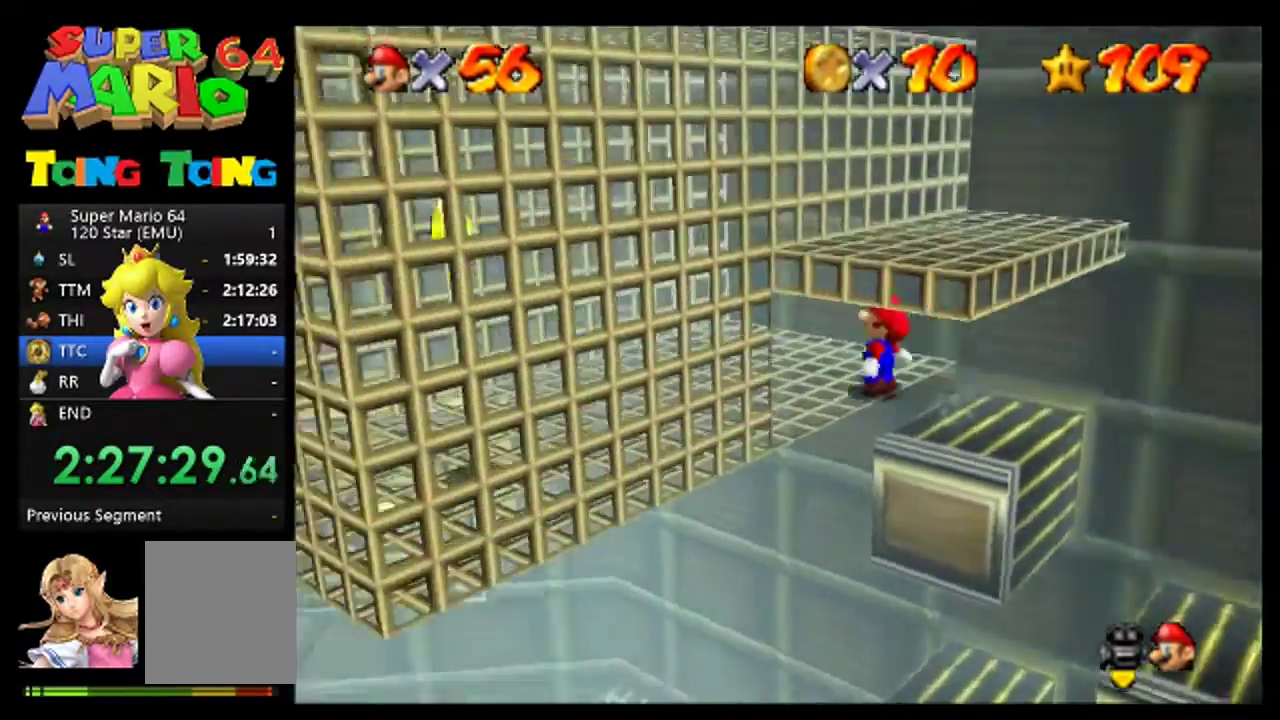
{"buttons": [], "left_stick": "down-left", "events": [[33, "A", "up"], [267, "left_stick", "down-left"]]}
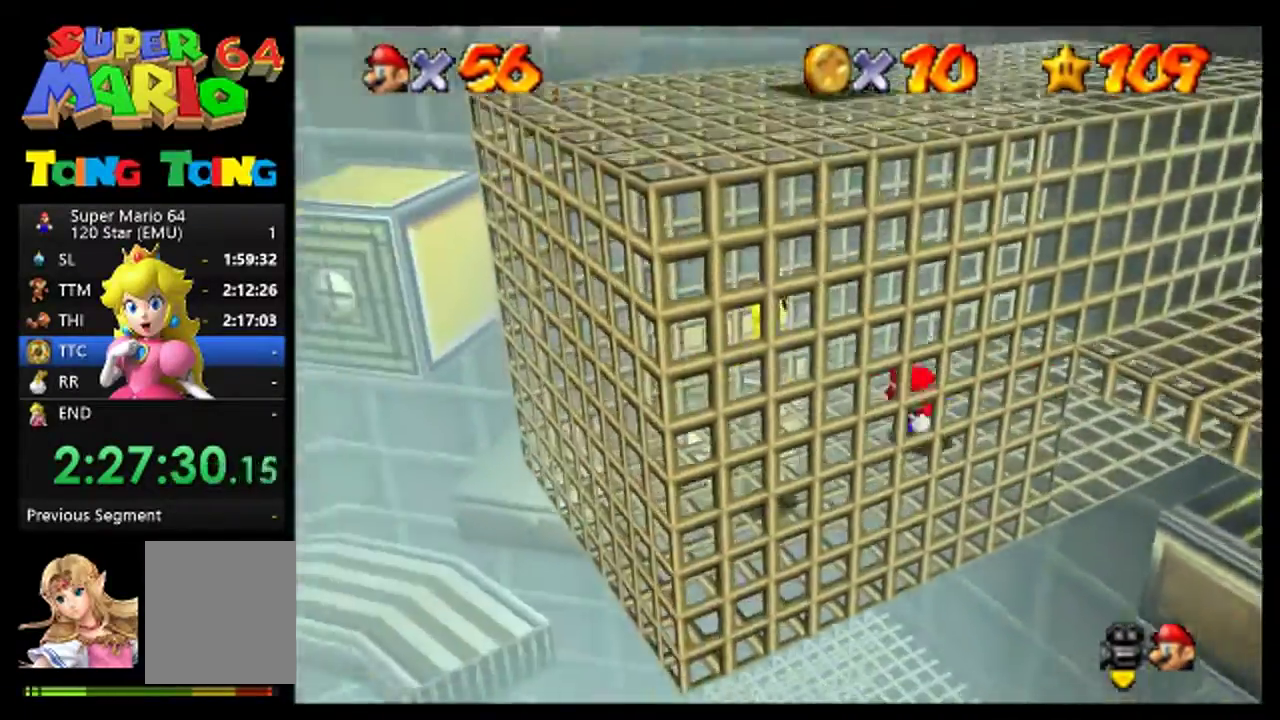
{"buttons": [], "left_stick": "center", "events": [[67, "A", "down"], [200, "A", "up"], [300, "left_stick", "center"]]}
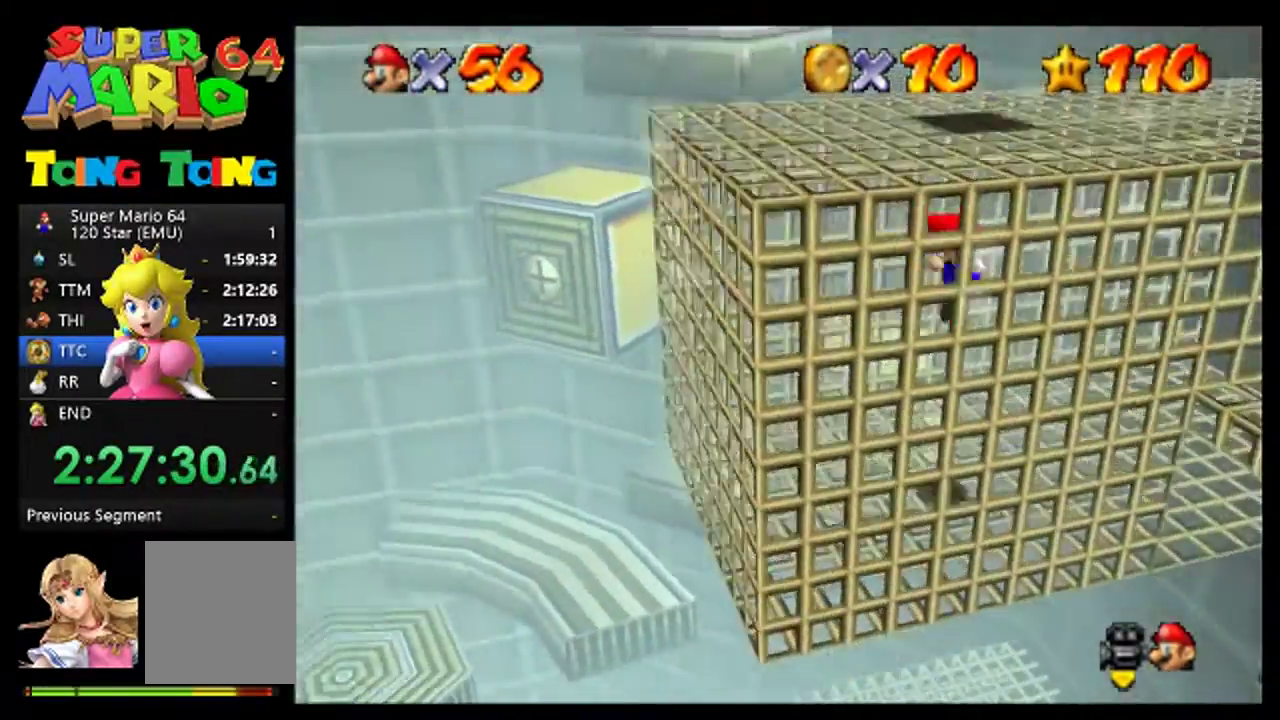
{"buttons": [], "left_stick": "center", "events": []}
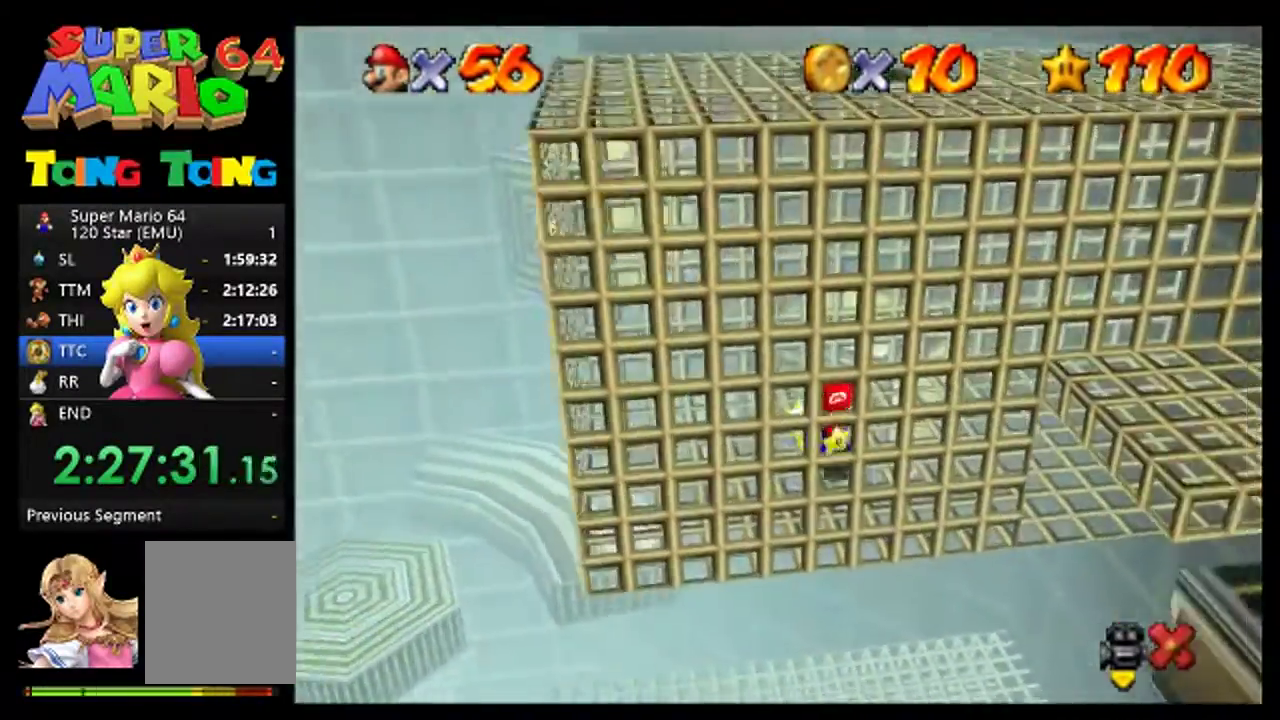
{"buttons": [], "left_stick": "center", "events": []}
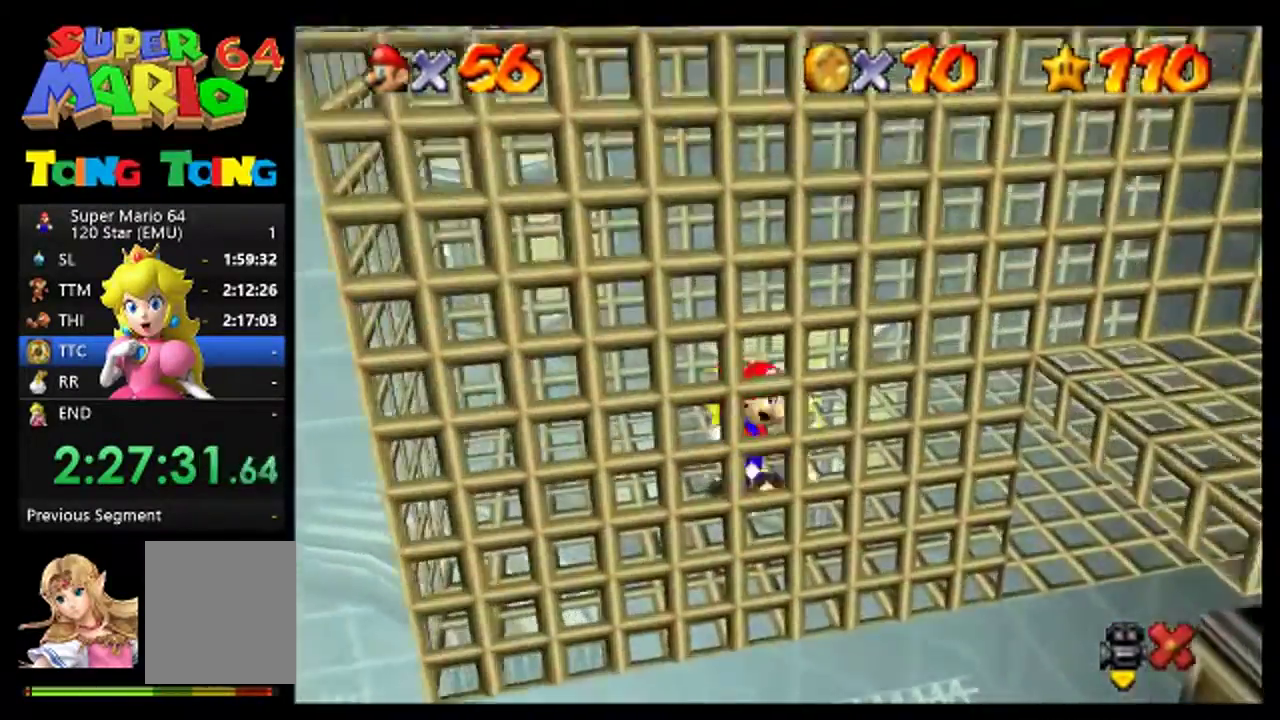
{"buttons": [], "left_stick": "center", "events": []}
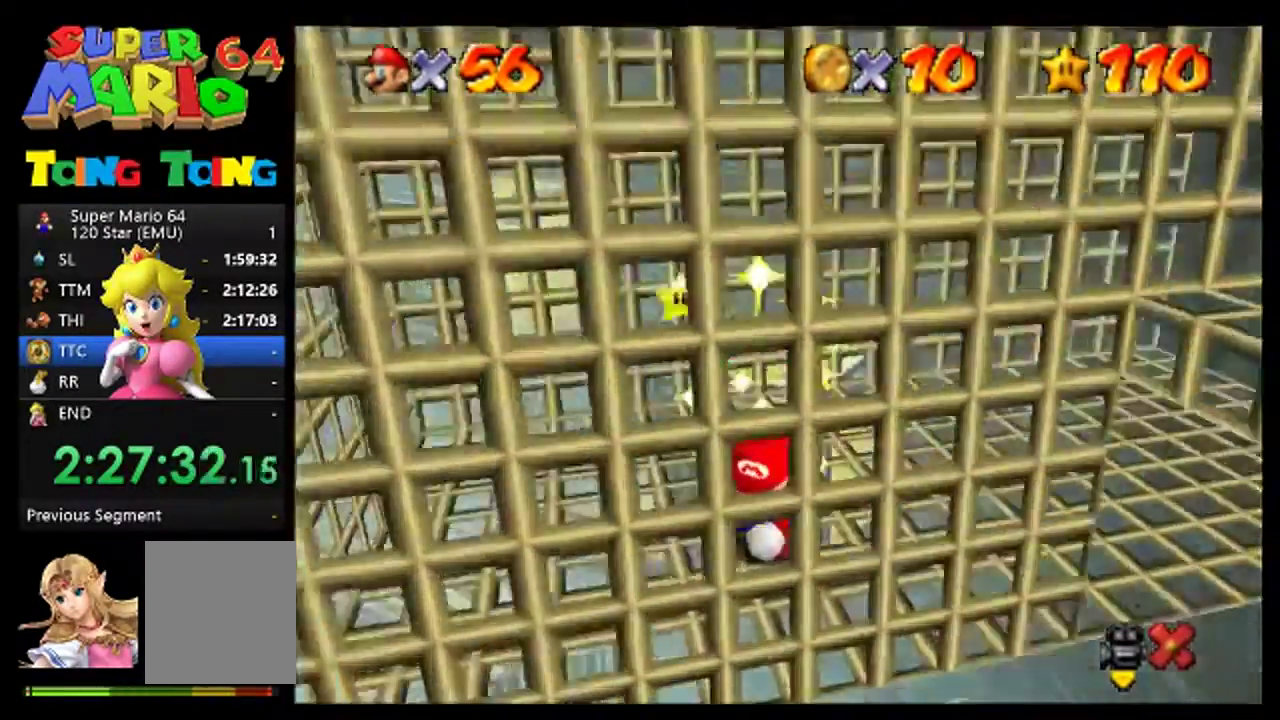
{"buttons": [], "left_stick": "center", "events": []}
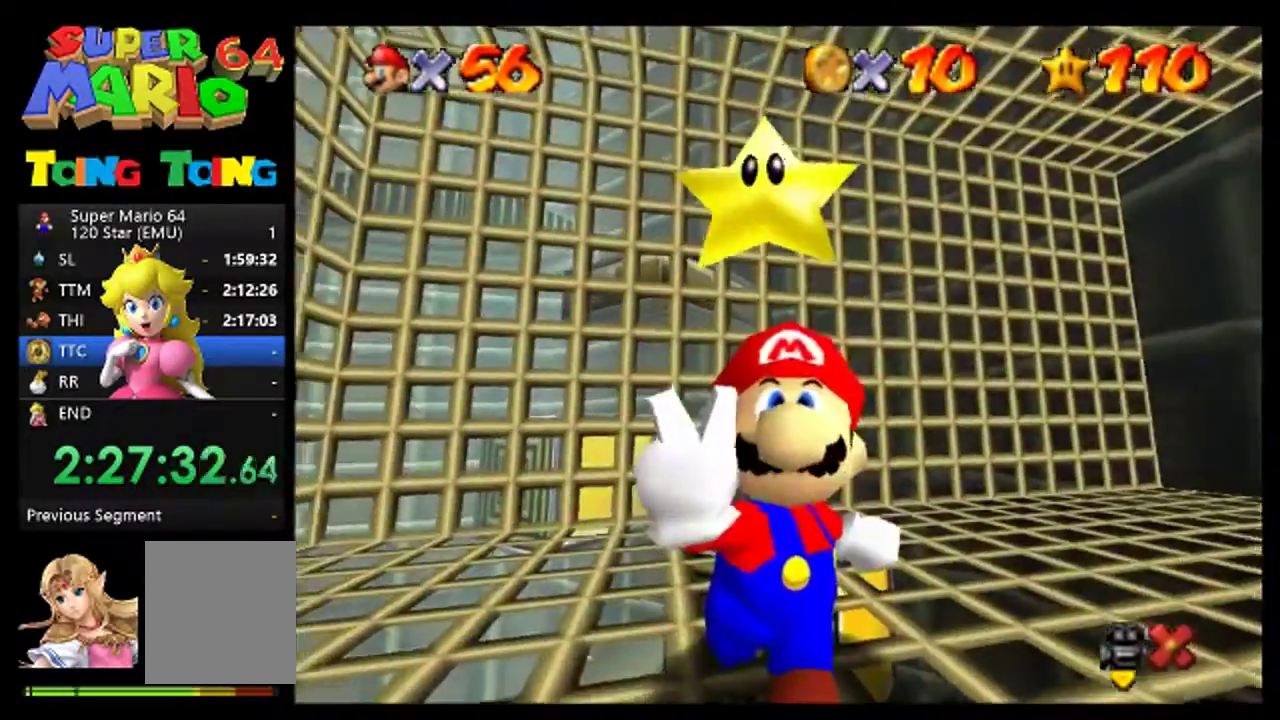
{"buttons": [], "left_stick": "center", "events": []}
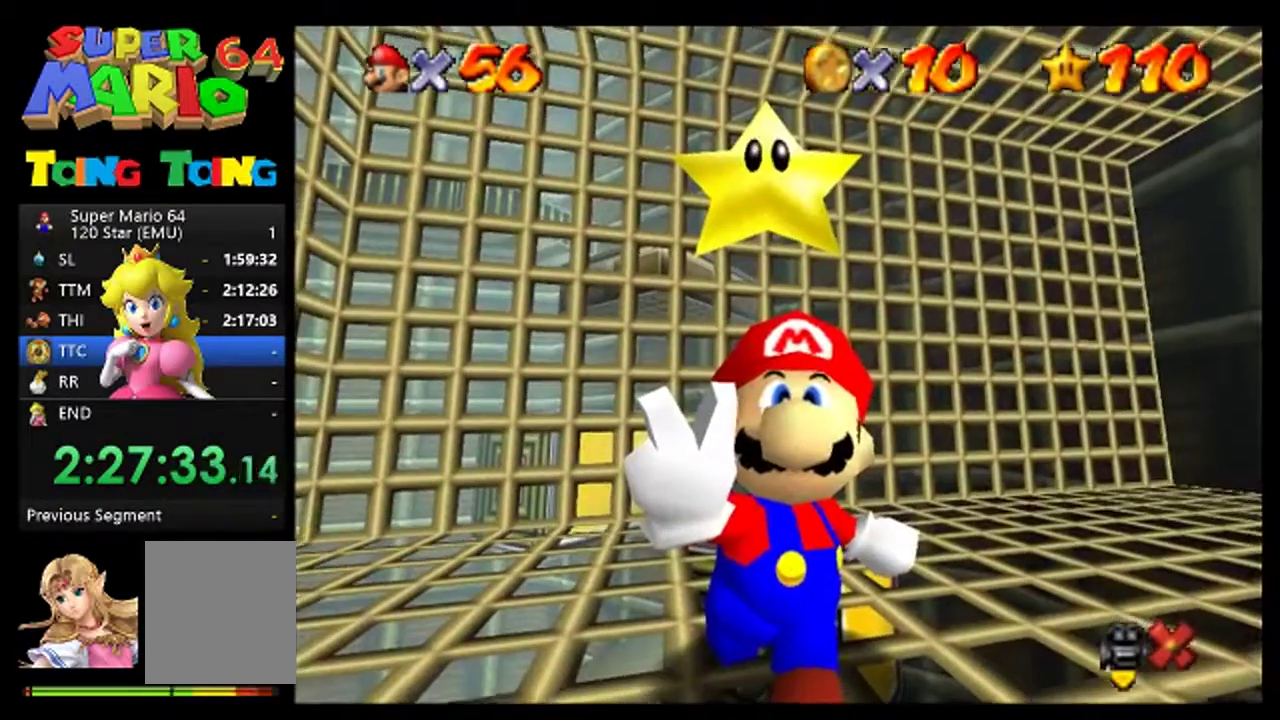
{"buttons": [], "left_stick": "center", "events": []}
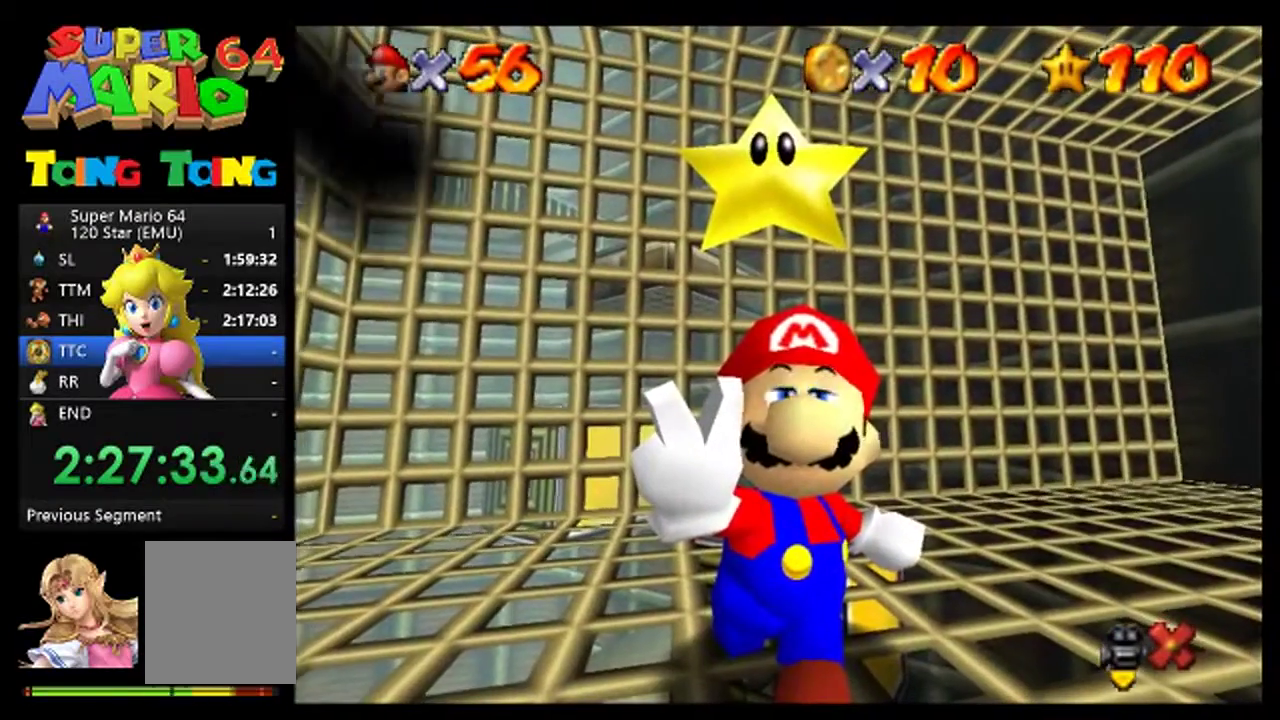
{"buttons": [], "left_stick": "center", "events": []}
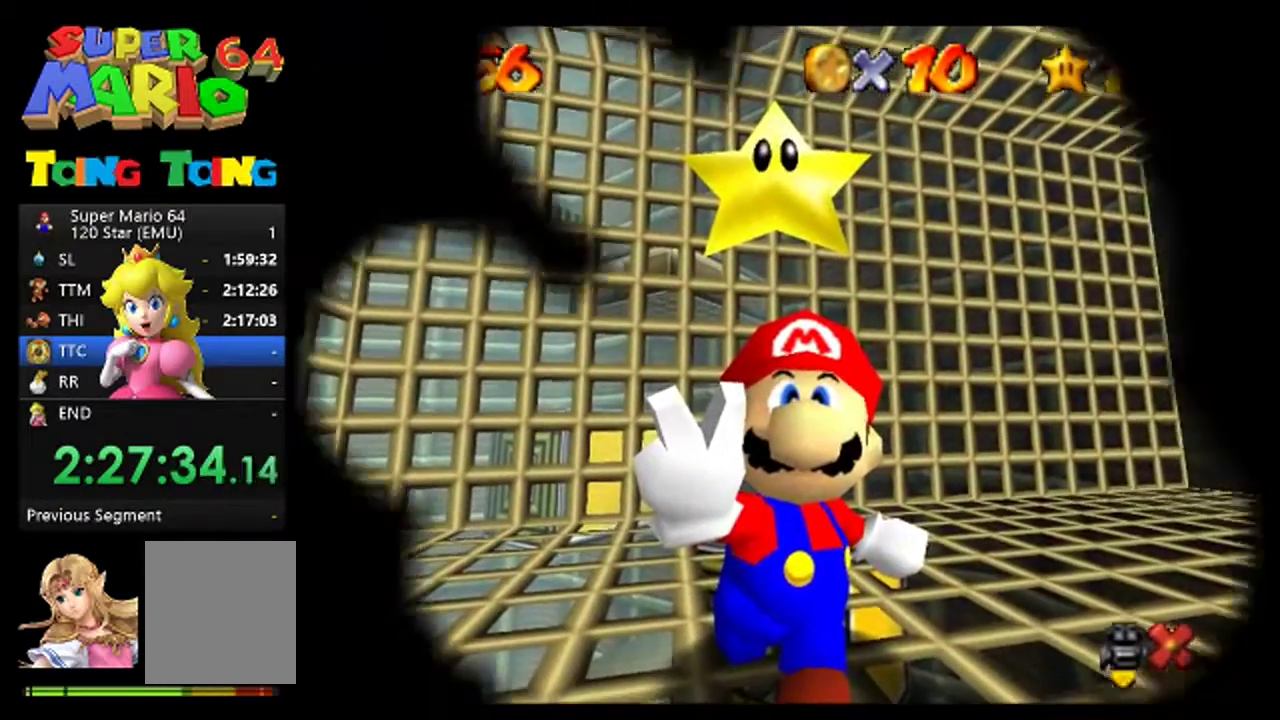
{"buttons": [], "left_stick": "center", "events": [[400, "A", "down"], [467, "A", "up"]]}
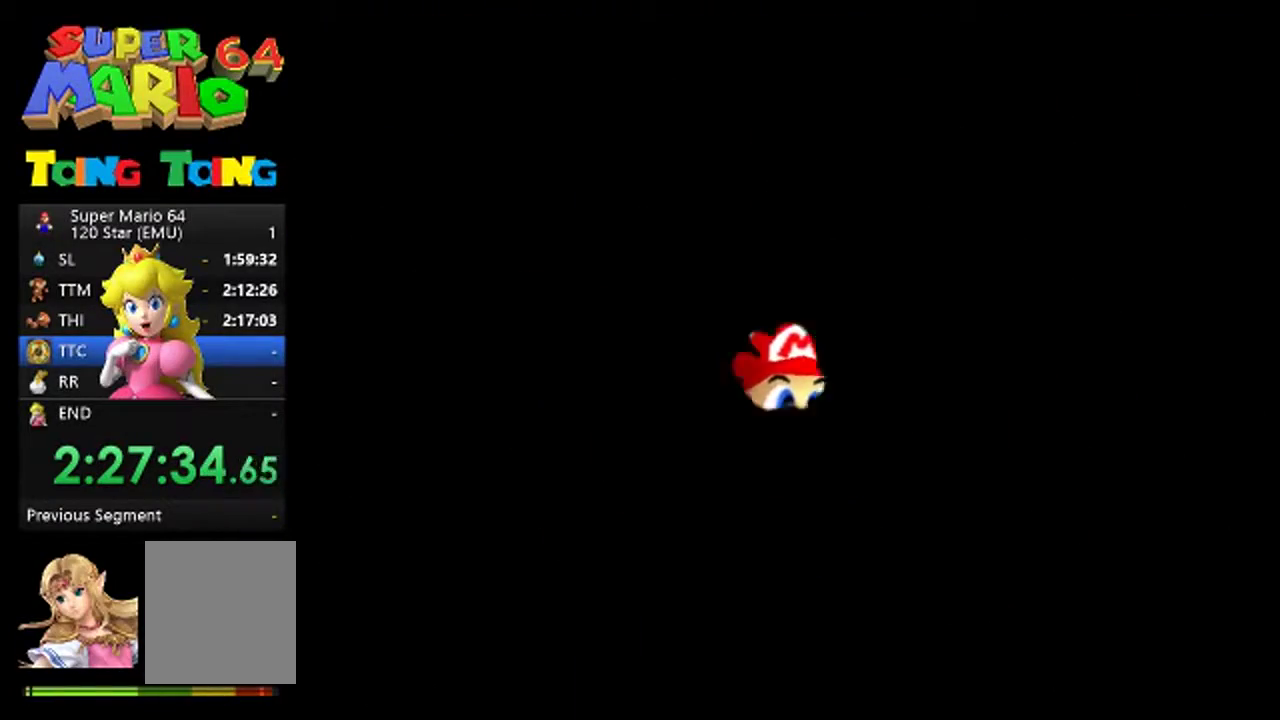
{"buttons": ["A"], "left_stick": "center", "events": [[100, "A", "down"]]}